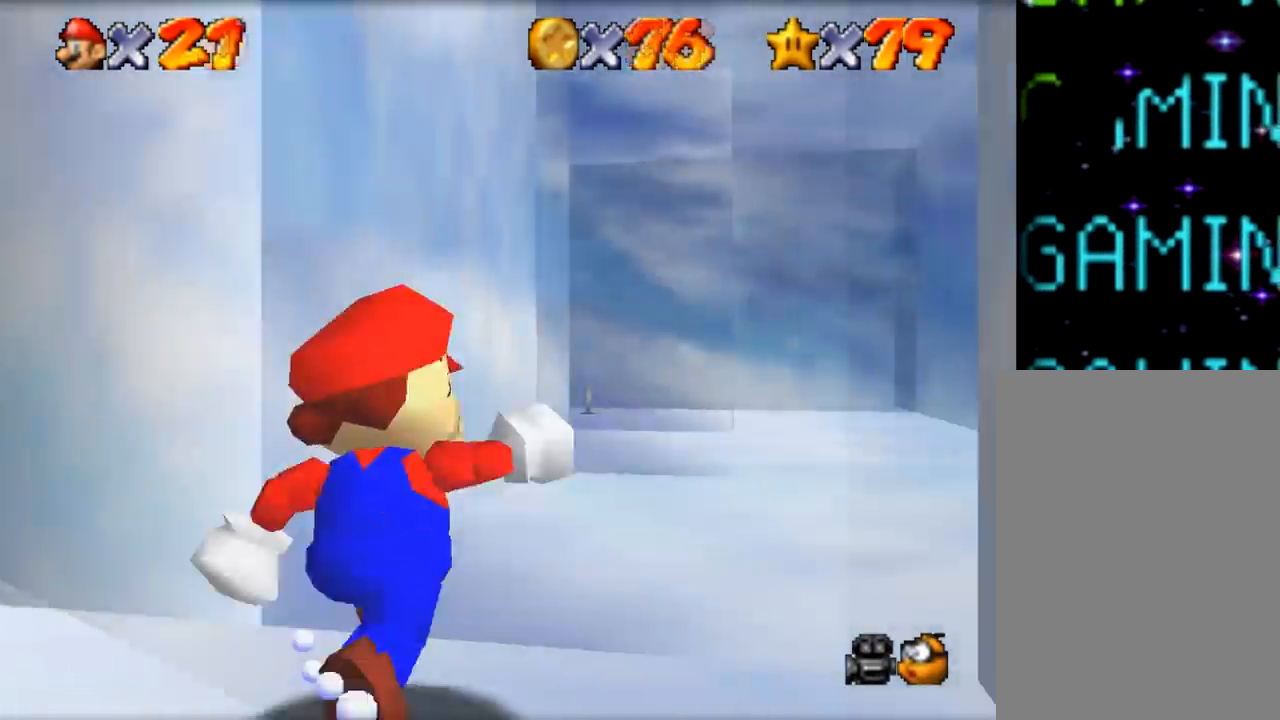
Gameplay with a controller (Nintendo layout); each line is a JSON object with the inputs held at the frame after it. "events" lists button and stick changes between this image and that frame as [ms after this image, input, new state], when the widget could be followed in between. Not read: A L1 L3 R1 R3.
{"buttons": [], "left_stick": "down-left", "events": [[134, "left_stick", "up"], [317, "left_stick", "left"], [384, "left_stick", "down-left"]]}
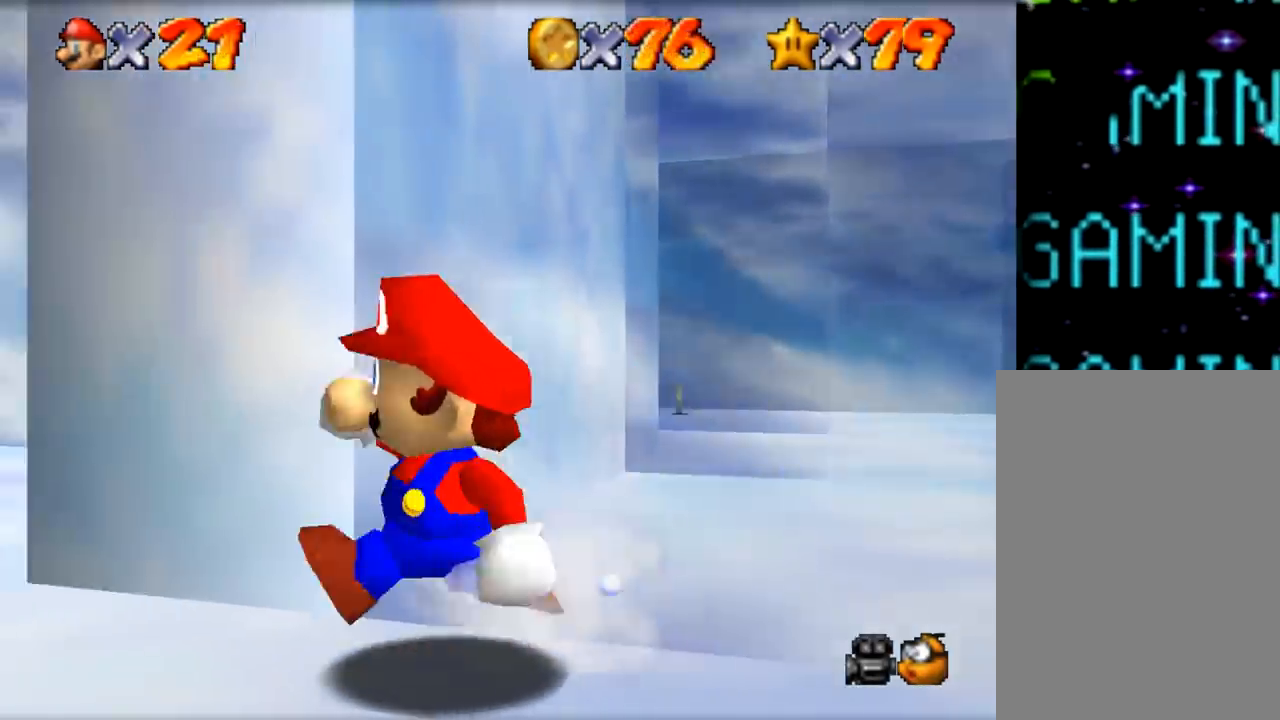
{"buttons": [], "left_stick": "up-left", "events": [[17, "left_stick", "left"], [217, "left_stick", "up-left"]]}
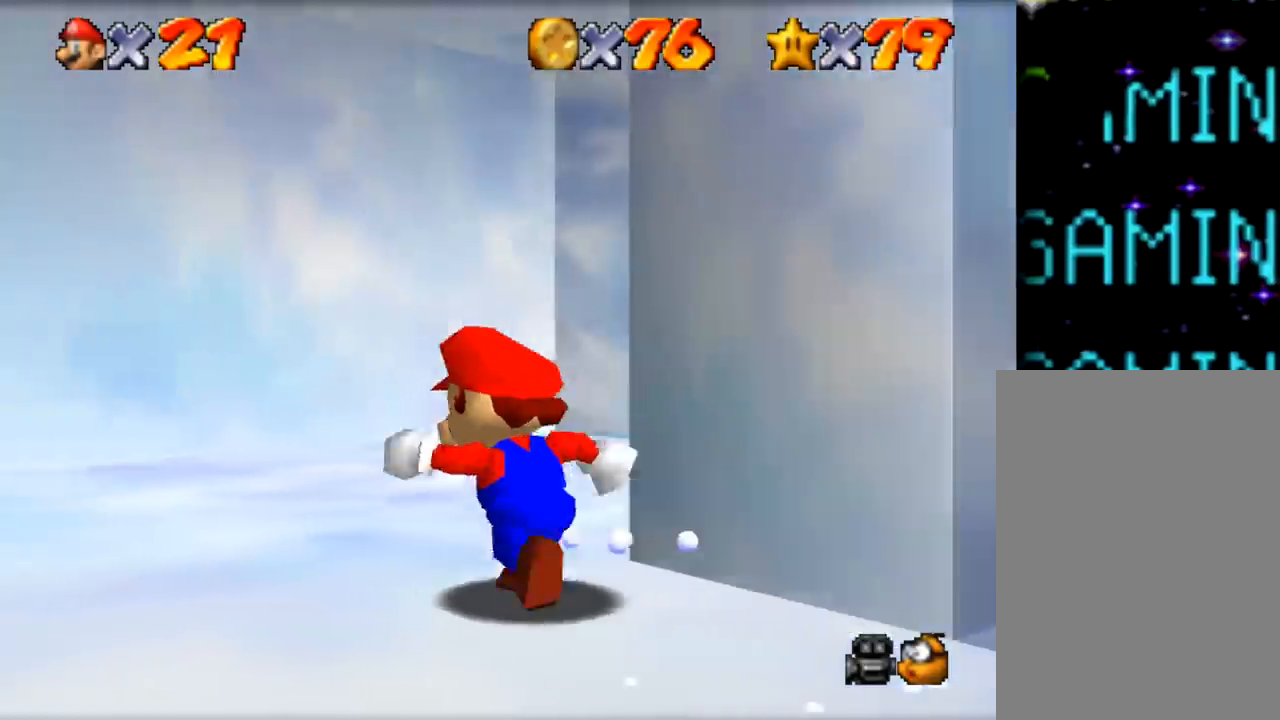
{"buttons": [], "left_stick": "up-right", "events": [[267, "left_stick", "up-right"]]}
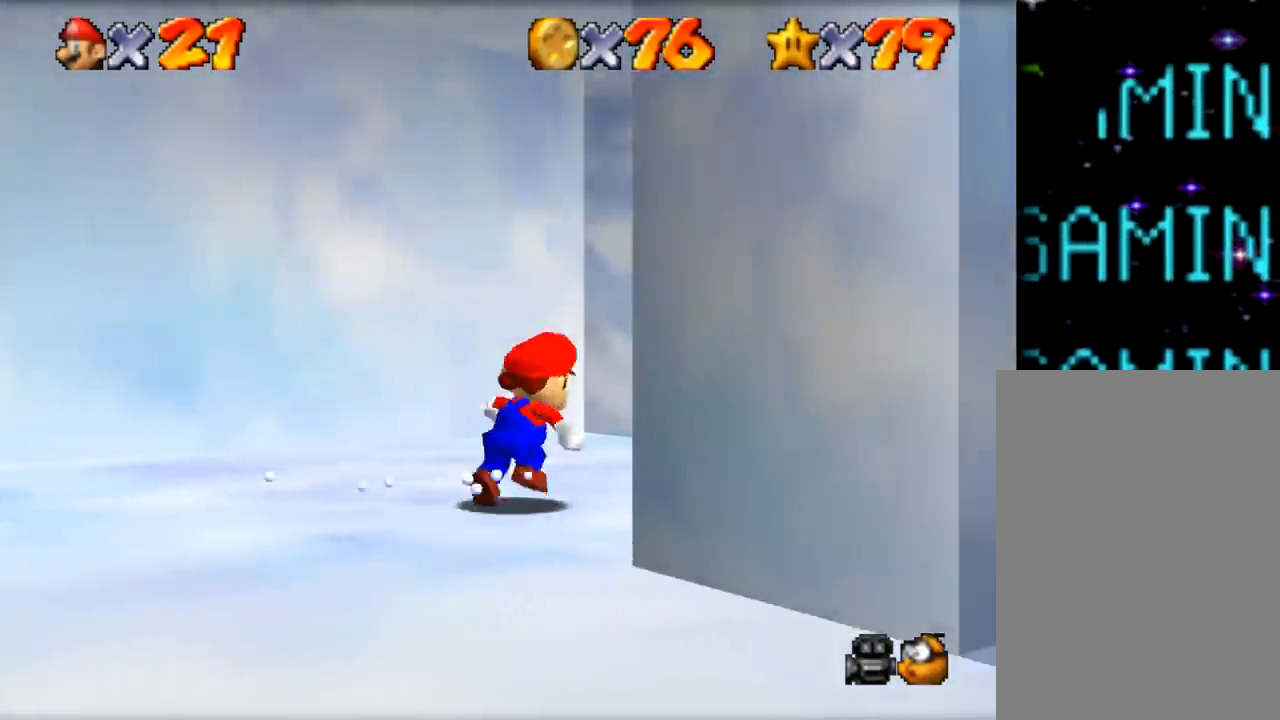
{"buttons": [], "left_stick": "up-right", "events": []}
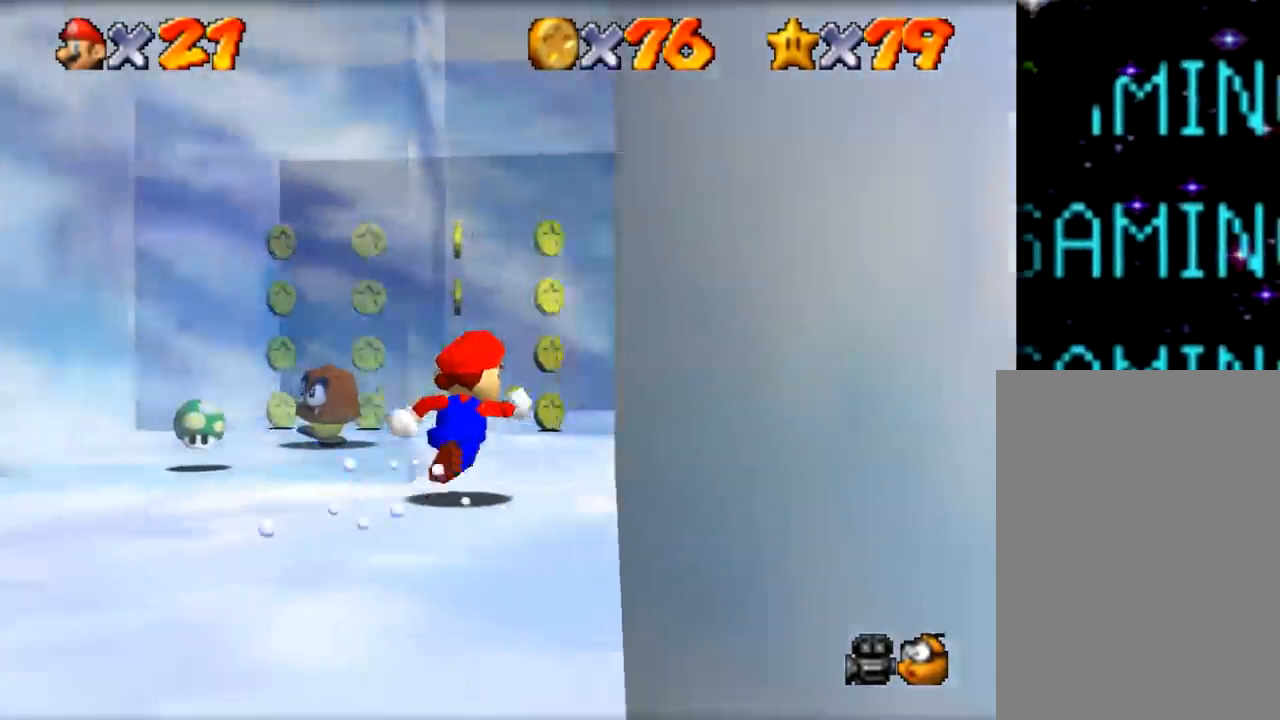
{"buttons": [], "left_stick": "left", "events": [[100, "left_stick", "up"], [317, "left_stick", "up-left"], [451, "left_stick", "left"]]}
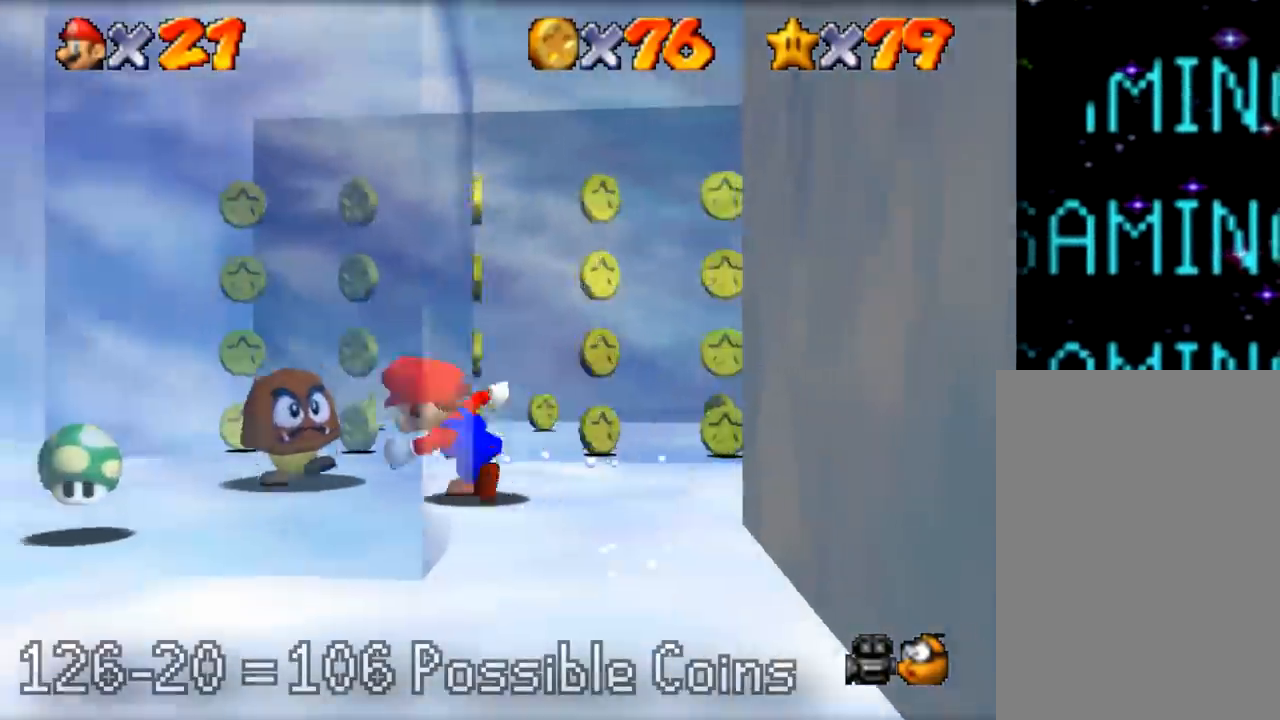
{"buttons": [], "left_stick": "center", "events": [[117, "C", "down"], [284, "C", "up"], [284, "left_stick", "center"]]}
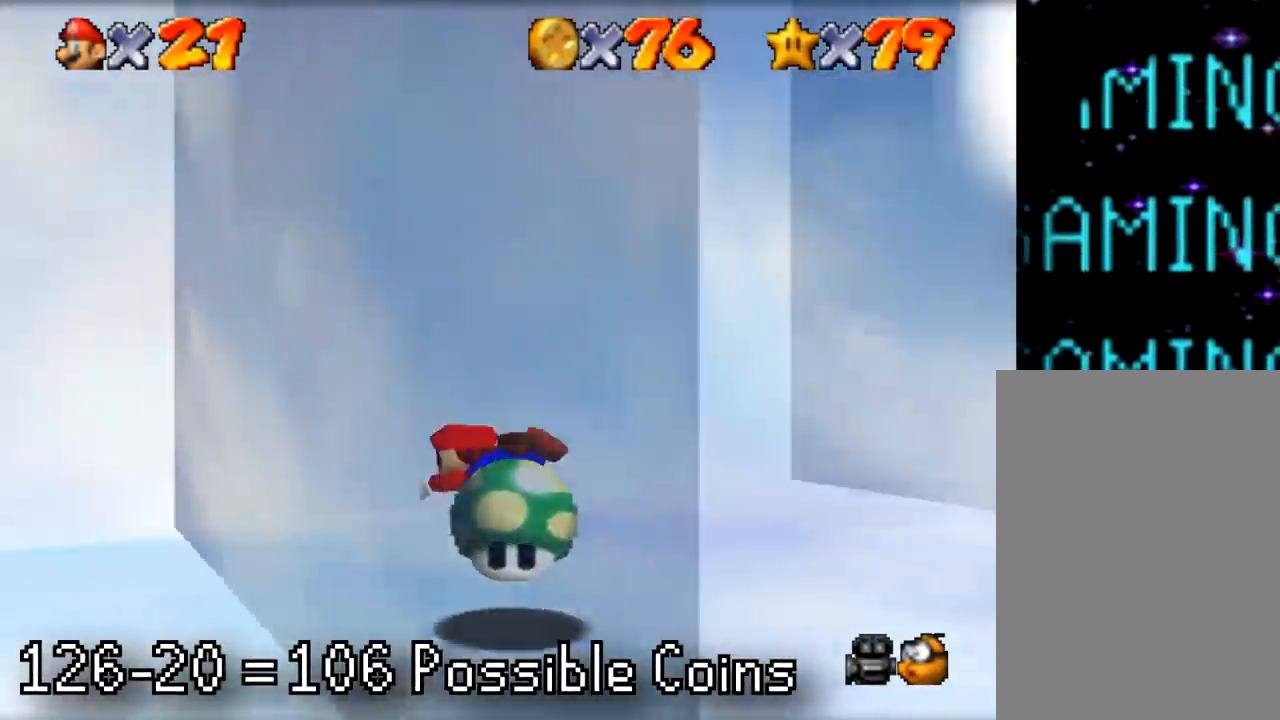
{"buttons": [], "left_stick": "down-right", "events": [[84, "left_stick", "down-right"], [217, "C", "down"], [401, "C", "up"]]}
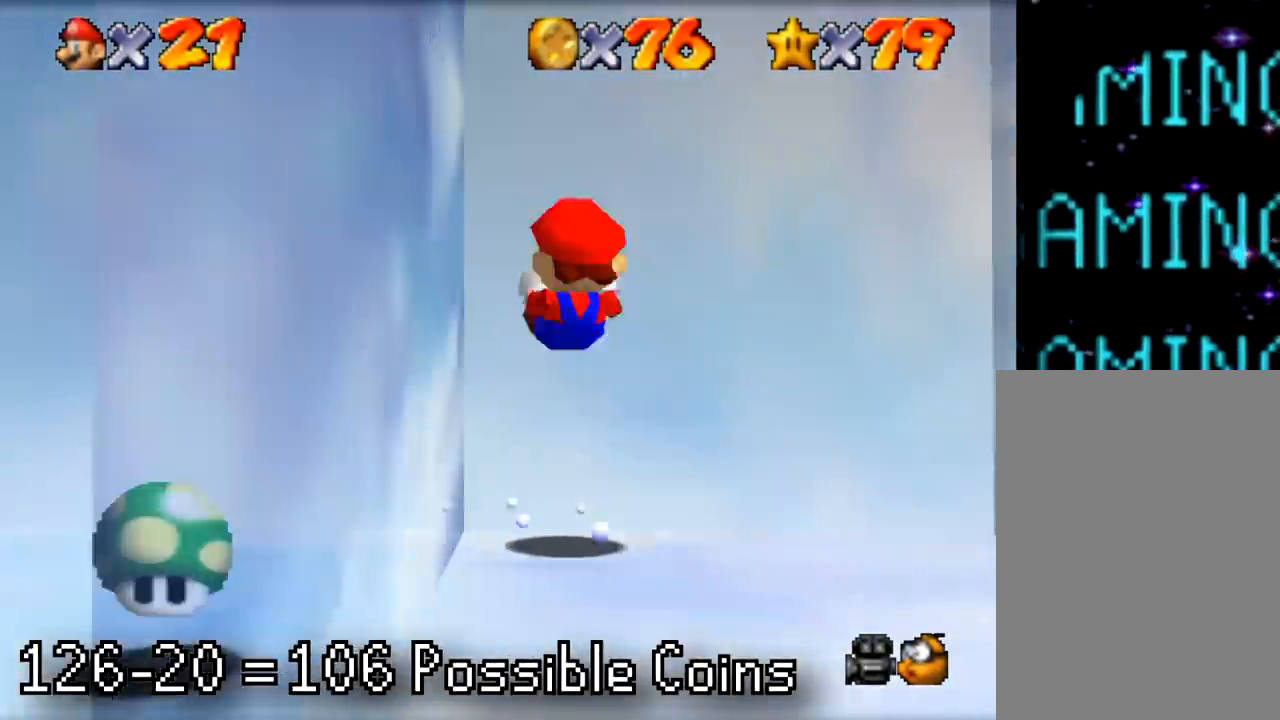
{"buttons": [], "left_stick": "down-right", "events": []}
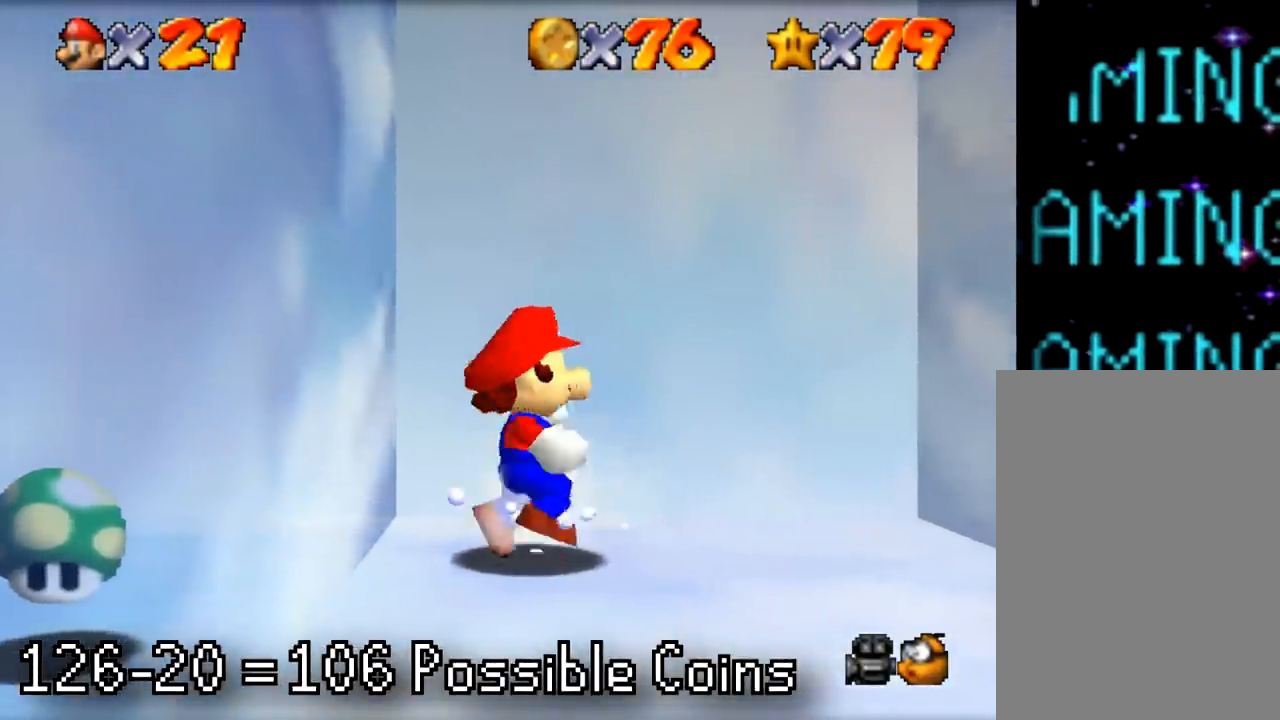
{"buttons": [], "left_stick": "down-right", "events": []}
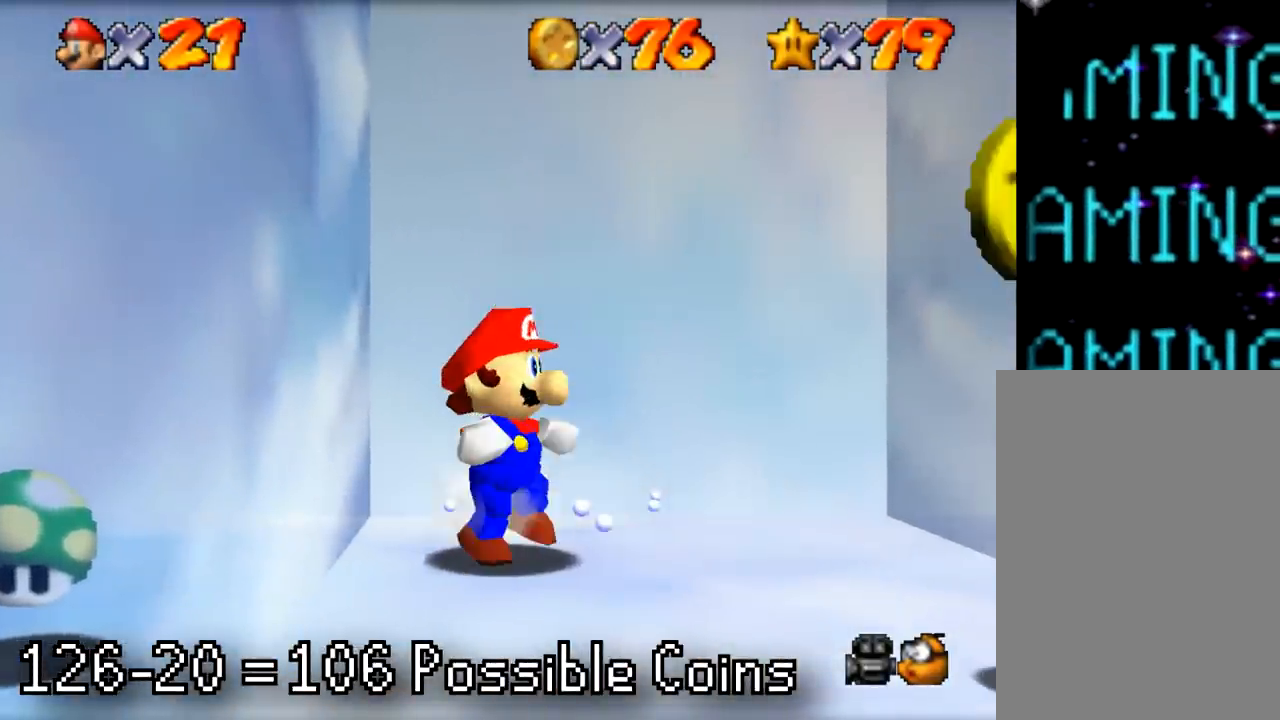
{"buttons": [], "left_stick": "down-right", "events": [[283, "left_stick", "right"], [450, "left_stick", "down-right"]]}
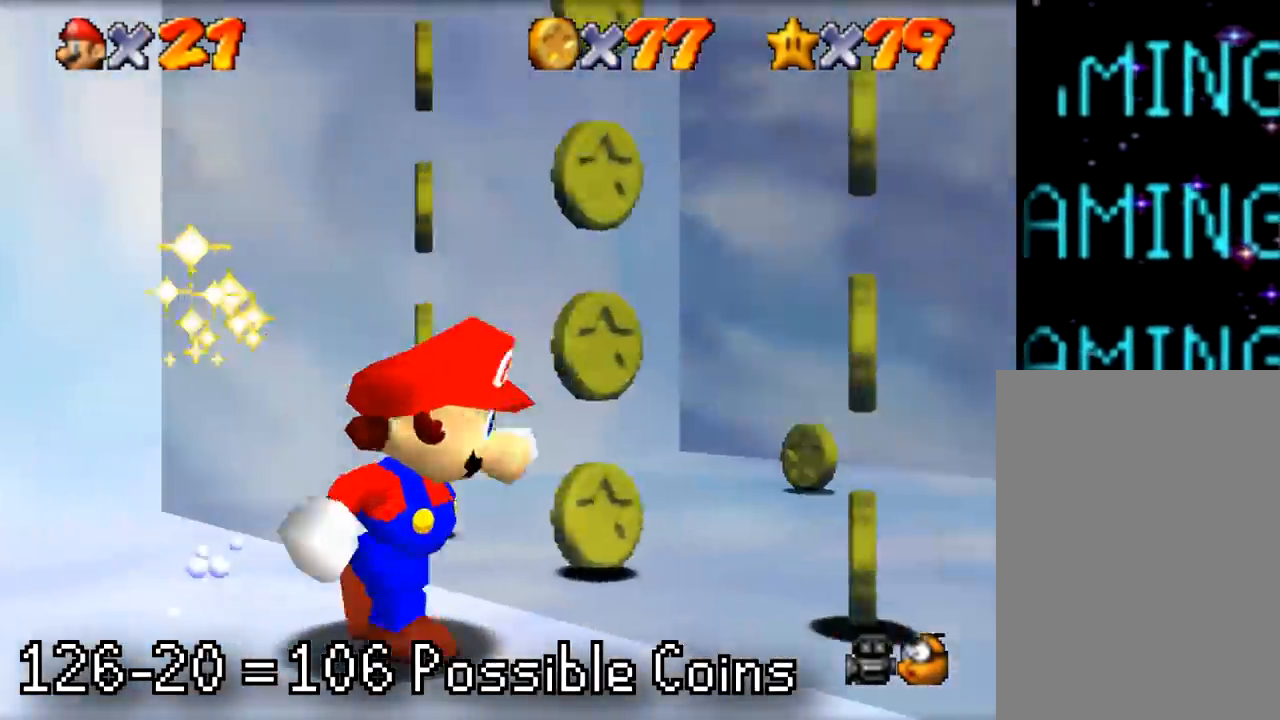
{"buttons": [], "left_stick": "right", "events": [[284, "left_stick", "right"]]}
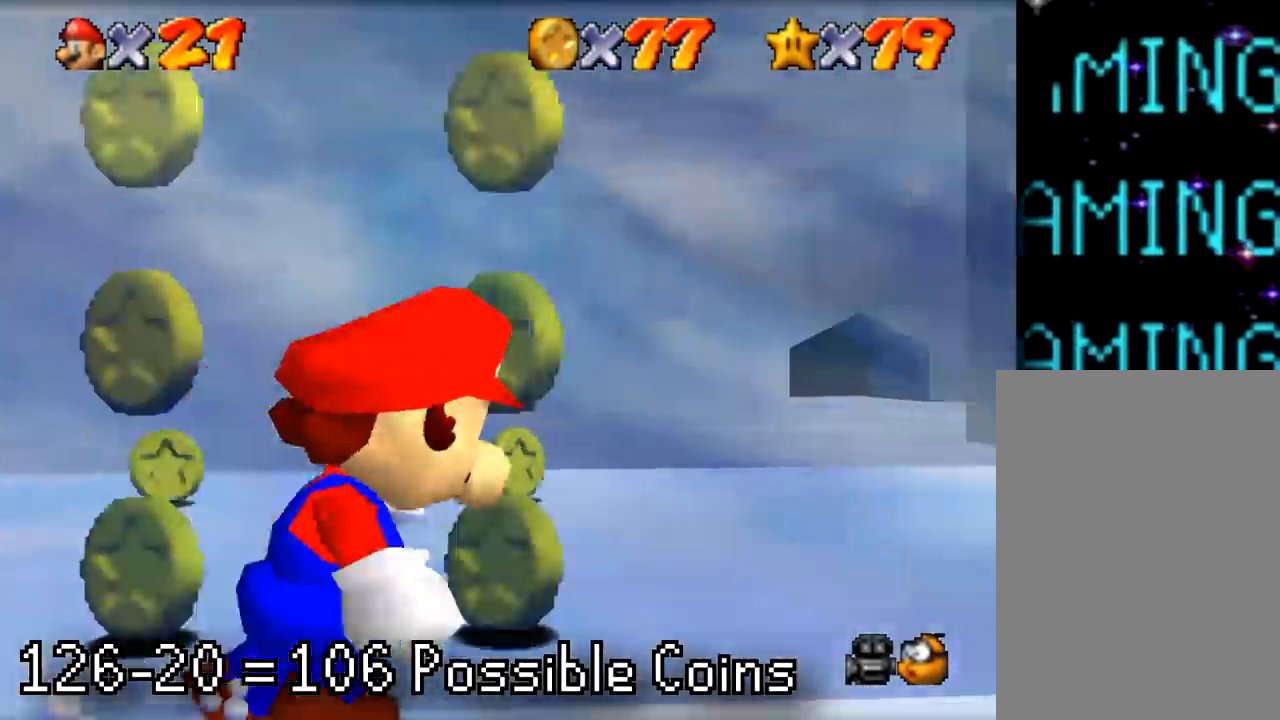
{"buttons": [], "left_stick": "up", "events": [[367, "left_stick", "up"]]}
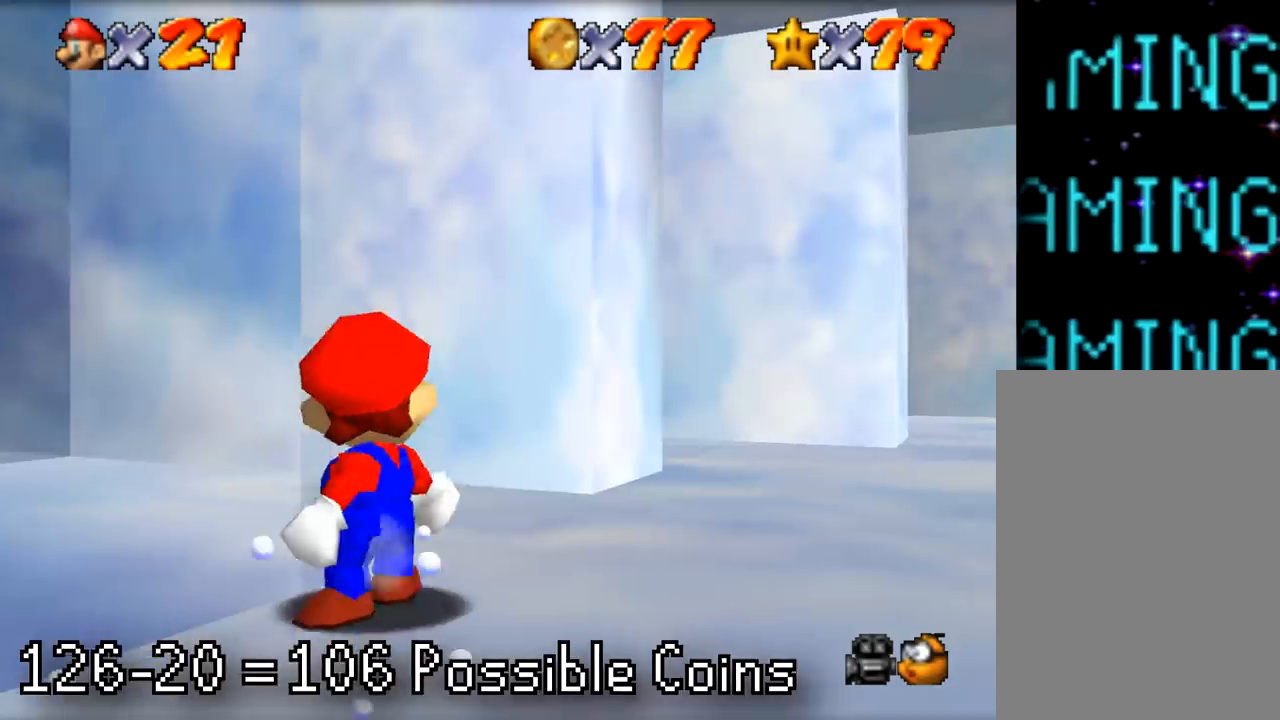
{"buttons": [], "left_stick": "up", "events": [[151, "left_stick", "up-left"], [451, "left_stick", "up"]]}
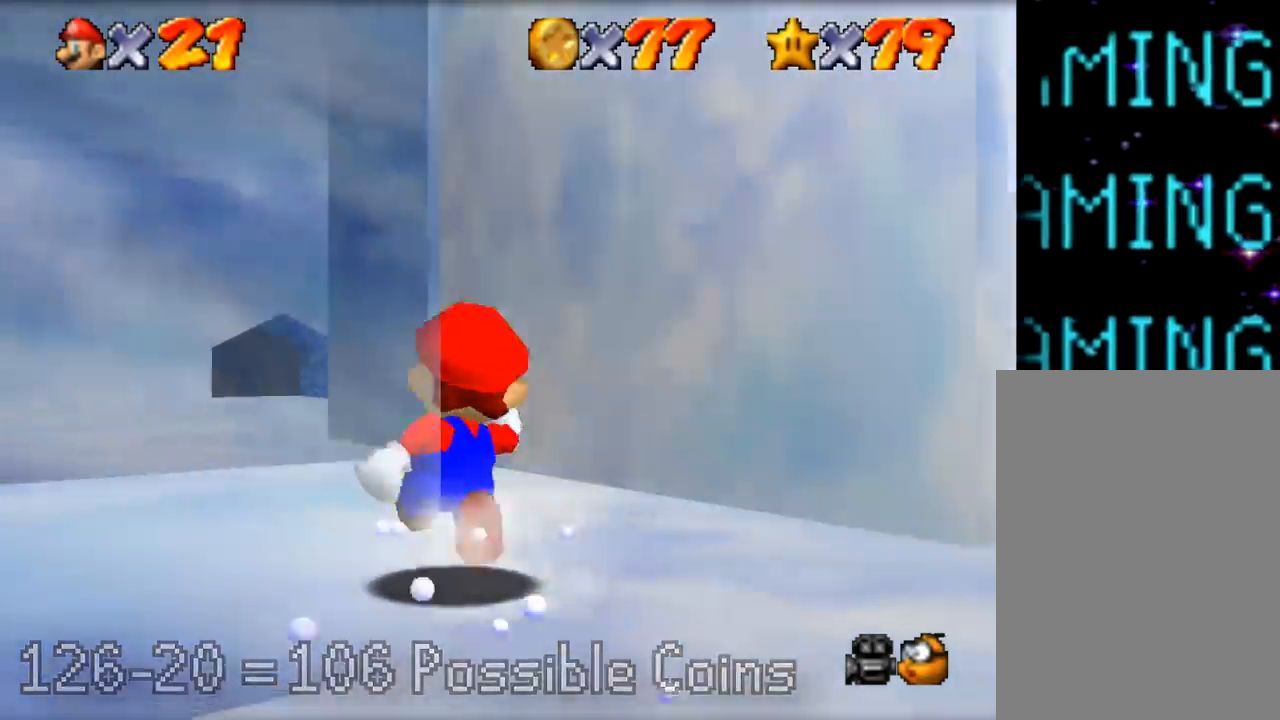
{"buttons": [], "left_stick": "down-right", "events": [[117, "left_stick", "right"], [250, "left_stick", "down-right"]]}
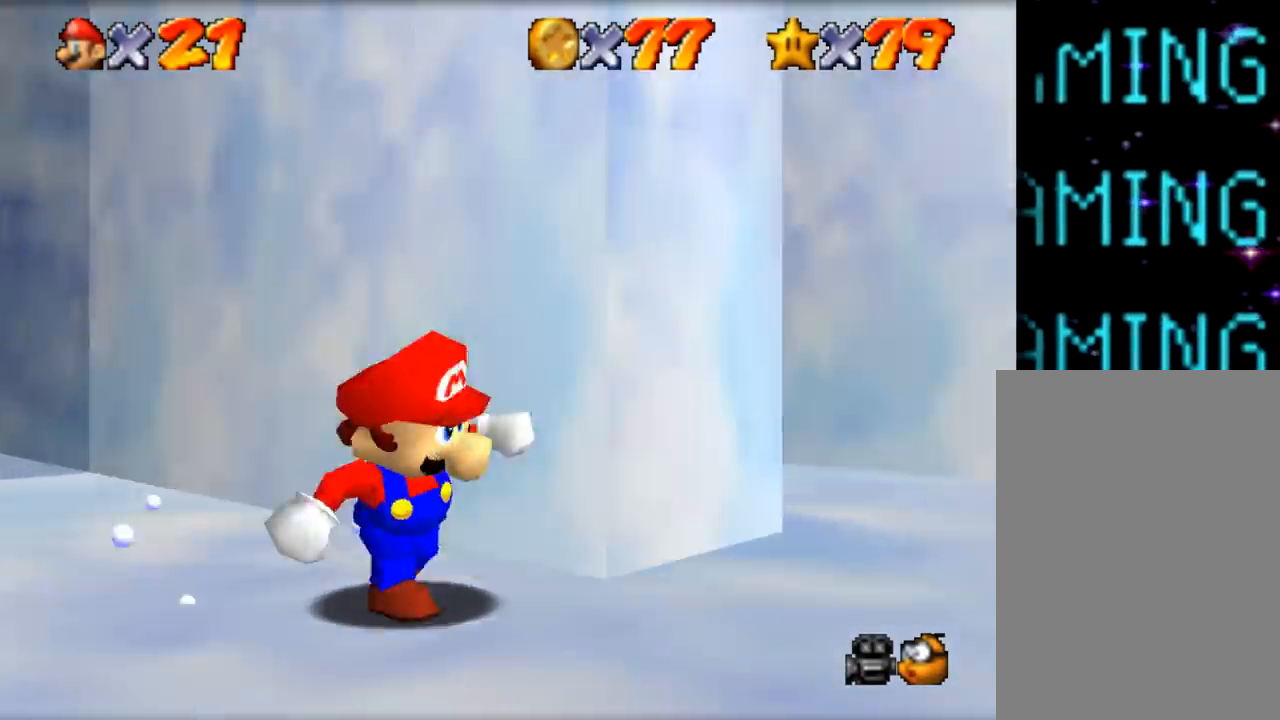
{"buttons": [], "left_stick": "up-right", "events": [[151, "left_stick", "right"], [284, "left_stick", "up-right"]]}
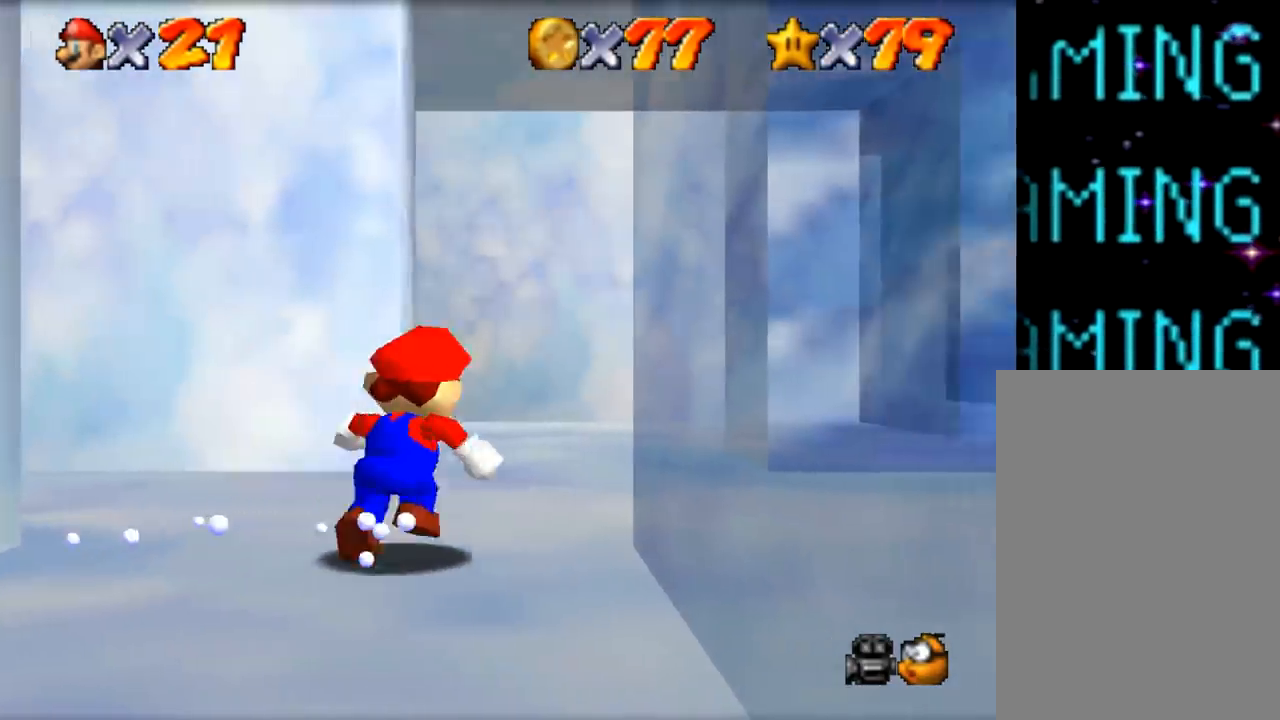
{"buttons": [], "left_stick": "left", "events": [[117, "left_stick", "up"], [250, "left_stick", "up-left"], [384, "left_stick", "left"]]}
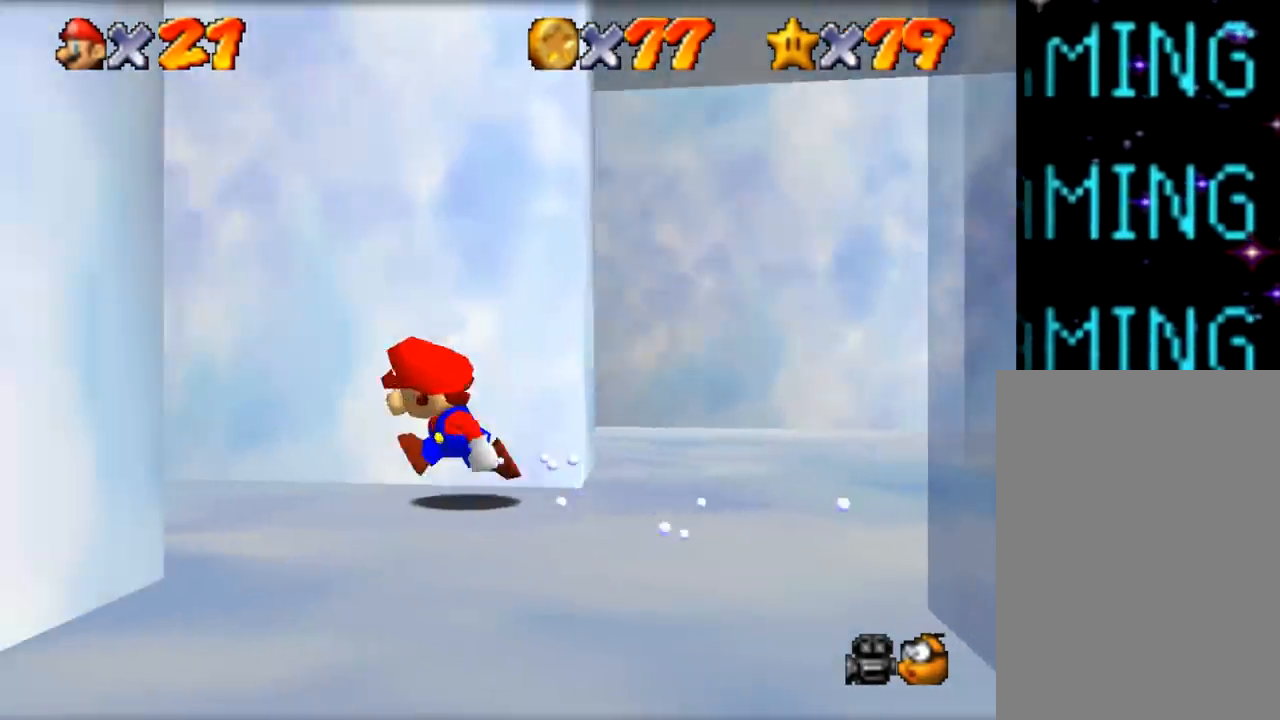
{"buttons": [], "left_stick": "up-left", "events": [[151, "left_stick", "up-left"]]}
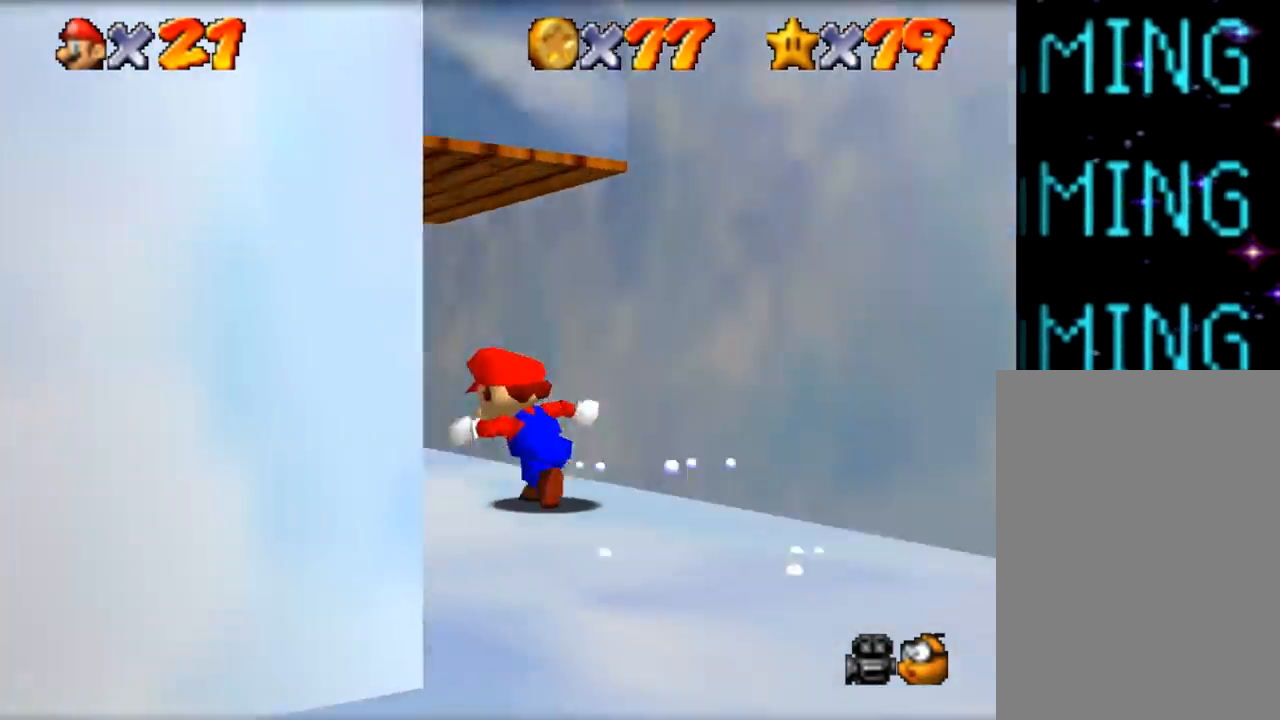
{"buttons": [], "left_stick": "up", "events": [[250, "left_stick", "up"]]}
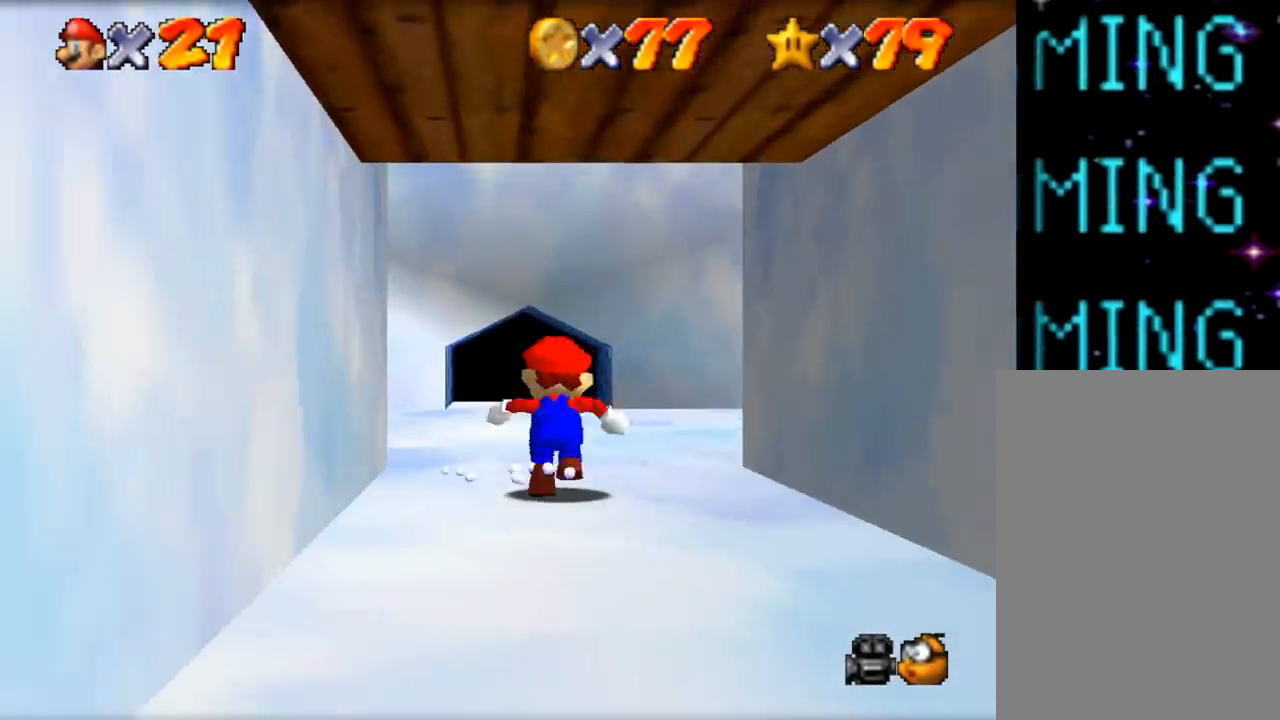
{"buttons": [], "left_stick": "up-left", "events": [[417, "left_stick", "up-left"]]}
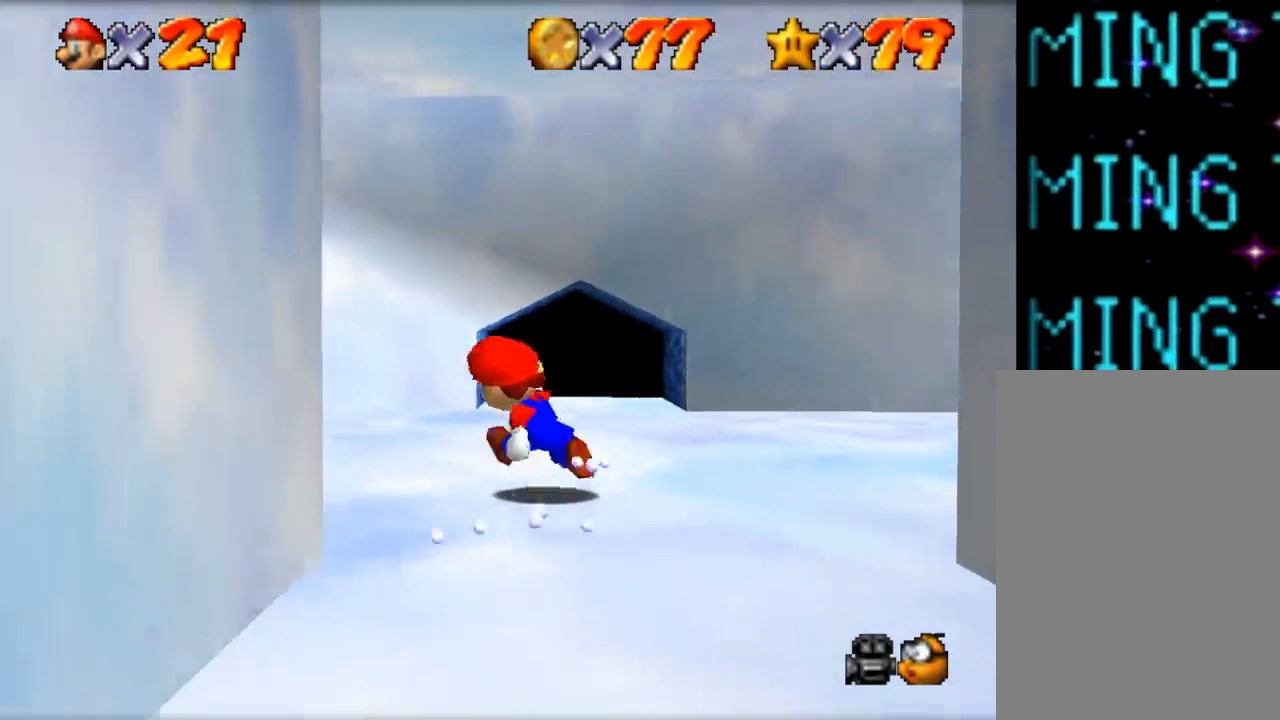
{"buttons": [], "left_stick": "up-left", "events": []}
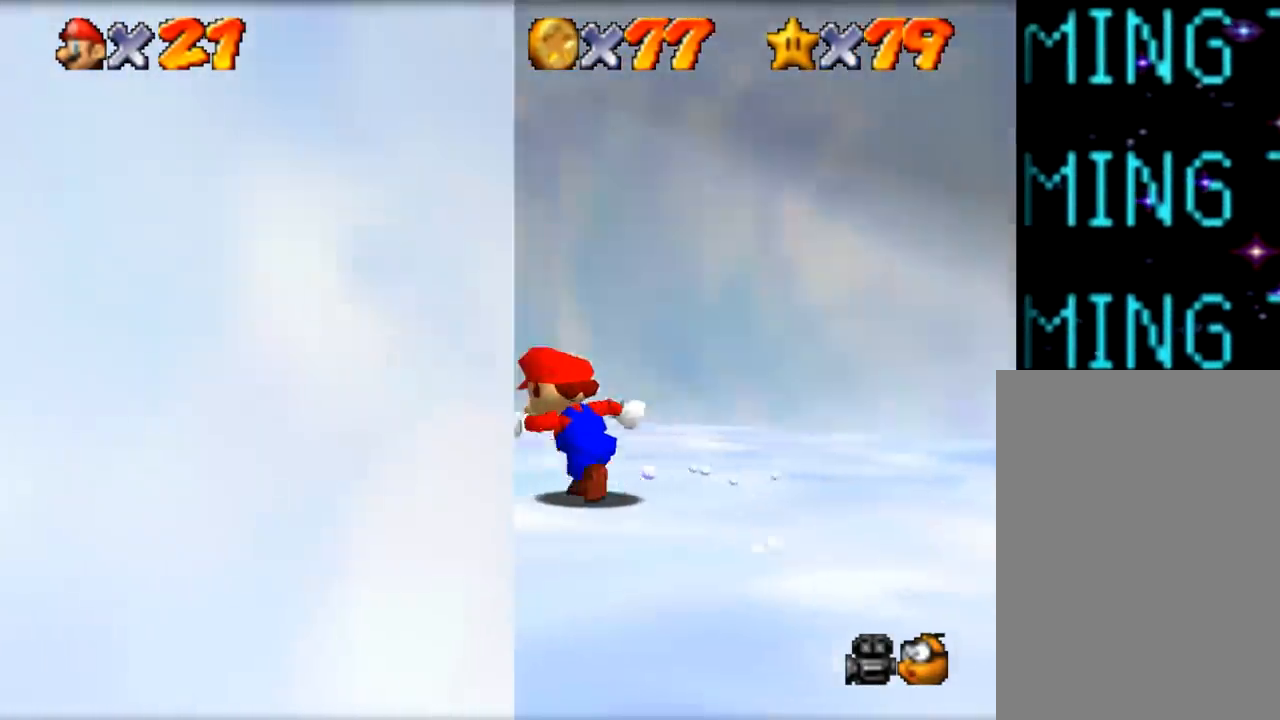
{"buttons": [], "left_stick": "left", "events": [[384, "left_stick", "left"]]}
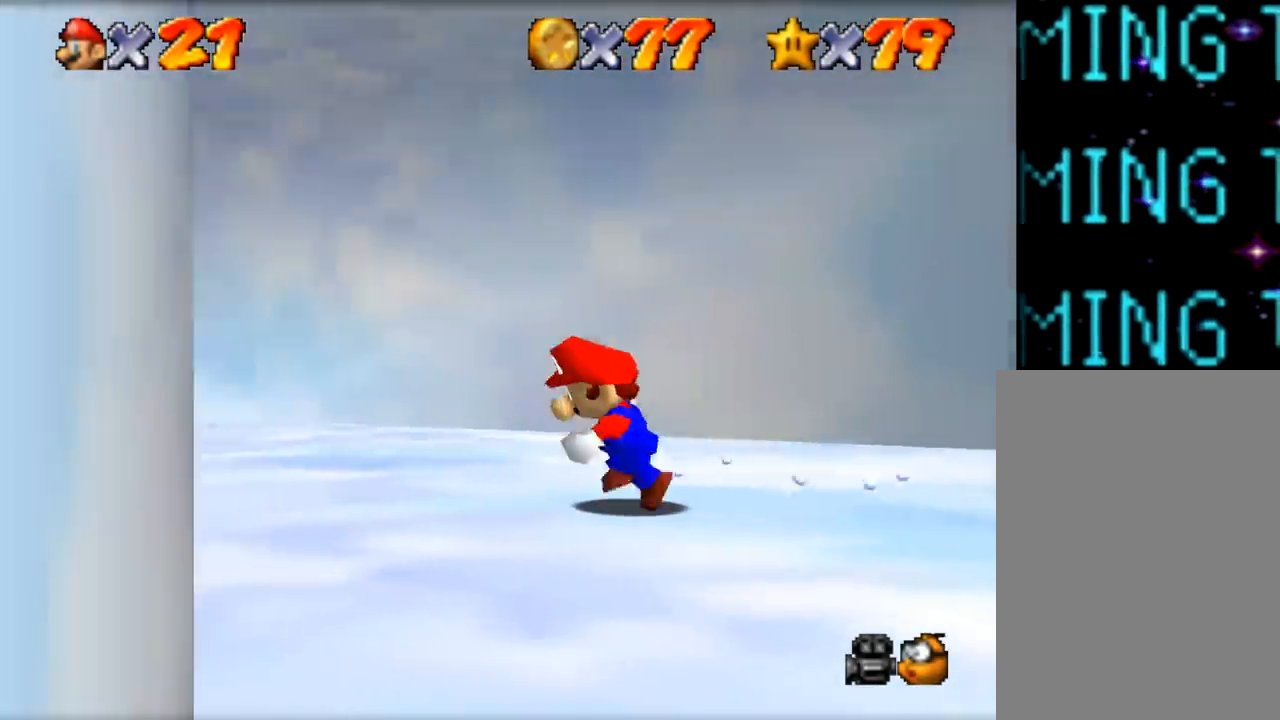
{"buttons": [], "left_stick": "down", "events": [[250, "left_stick", "down-left"], [384, "left_stick", "down"]]}
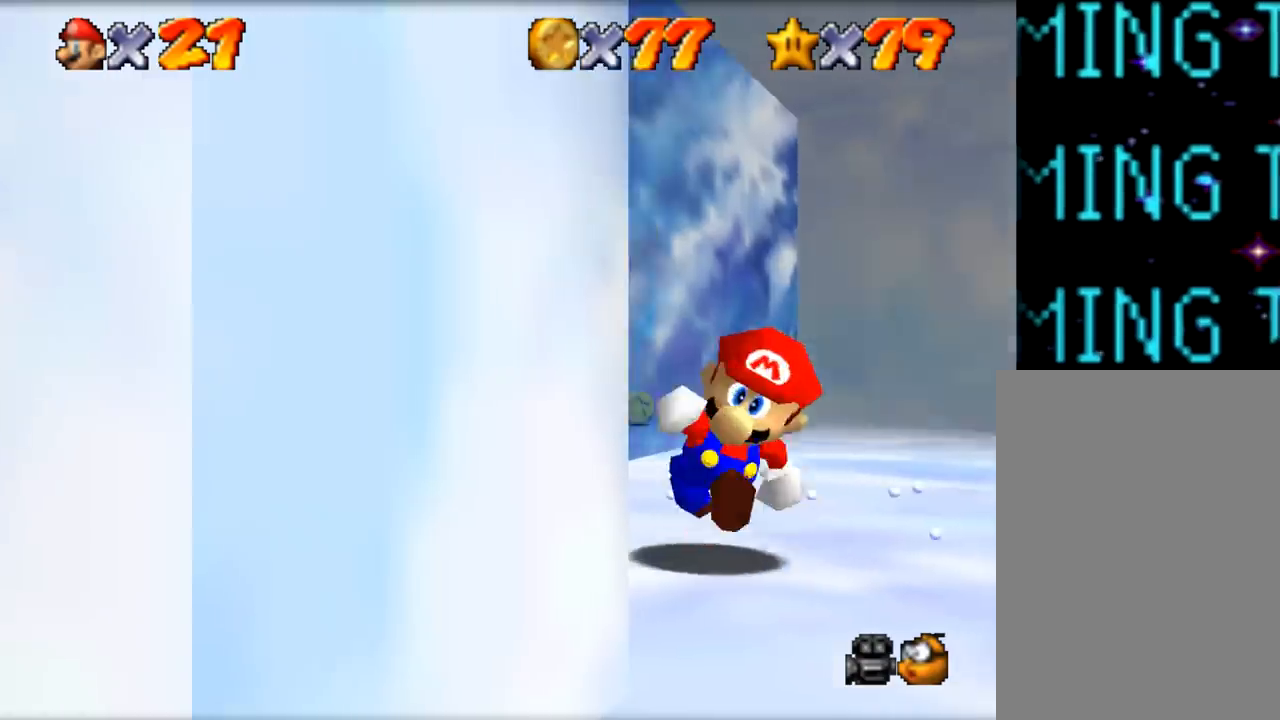
{"buttons": [], "left_stick": "down-right", "events": [[100, "left_stick", "down-right"]]}
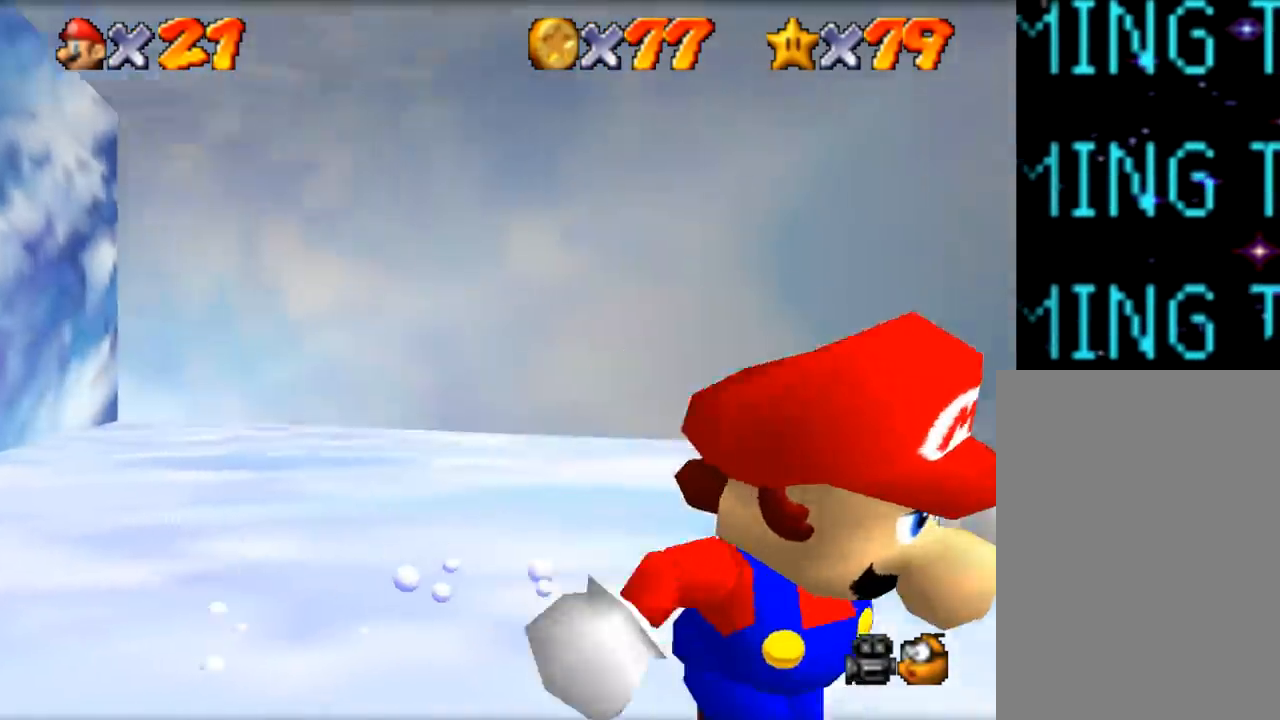
{"buttons": [], "left_stick": "up-left", "events": [[183, "left_stick", "right"], [334, "left_stick", "up-left"]]}
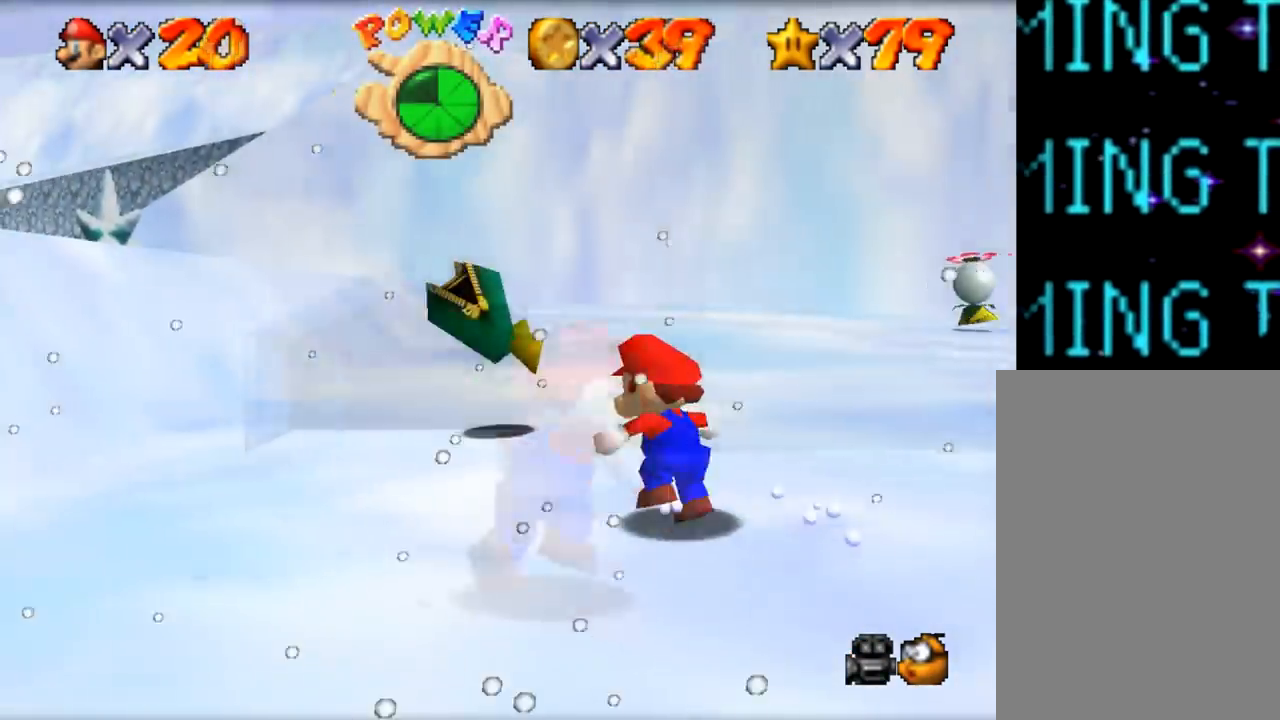
{"buttons": [], "left_stick": "down-right", "events": [[217, "C", "down"], [367, "C", "up"], [434, "left_stick", "down-right"]]}
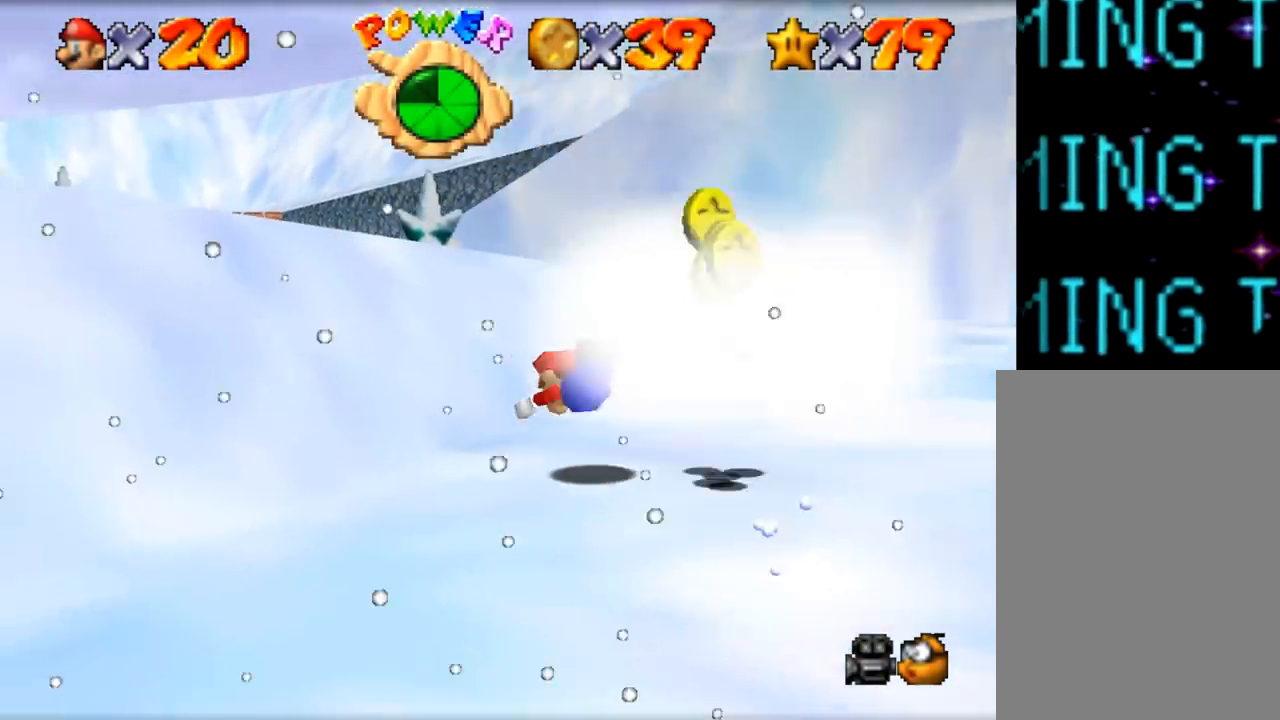
{"buttons": [], "left_stick": "down-right", "events": [[200, "Z", "down"], [384, "Z", "up"]]}
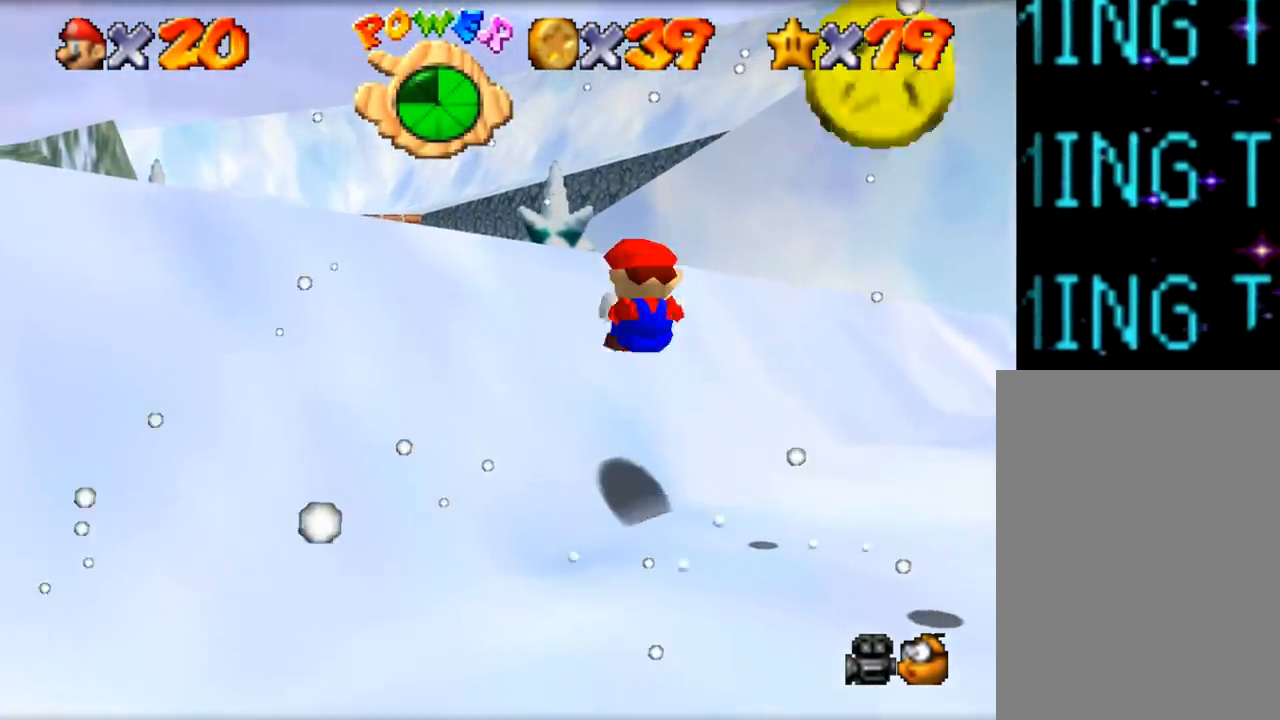
{"buttons": [], "left_stick": "down-right", "events": []}
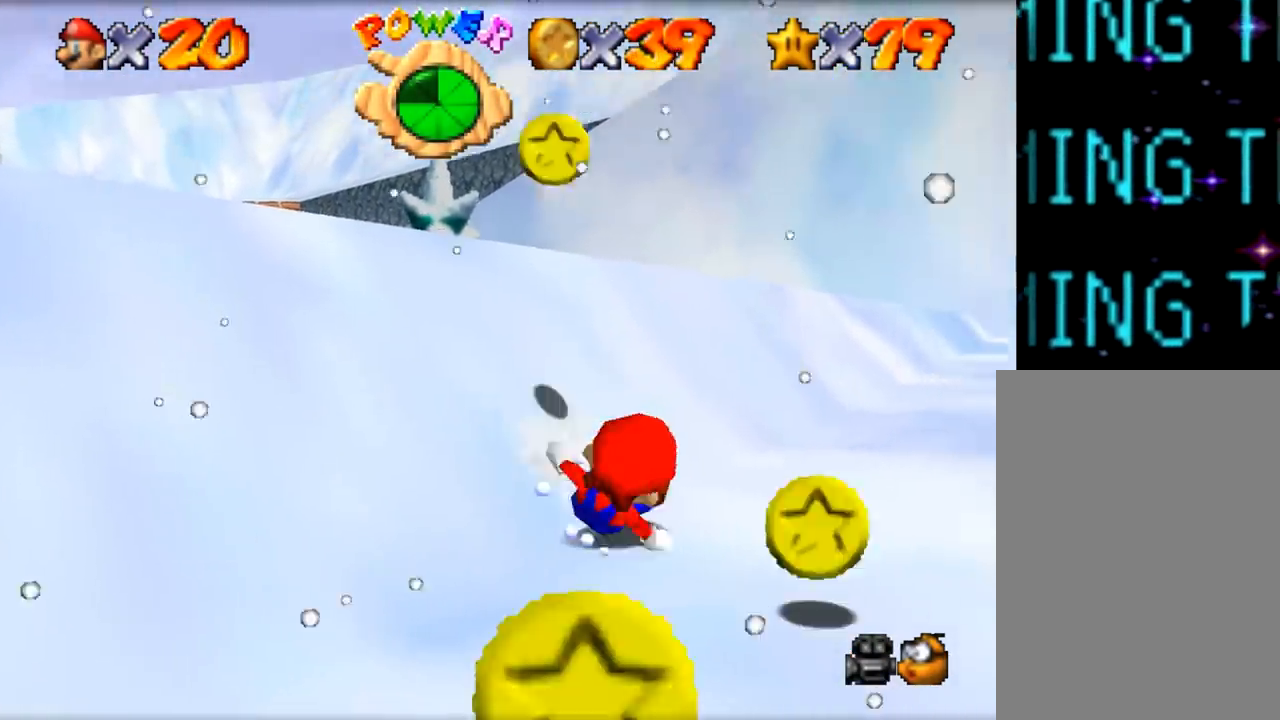
{"buttons": ["Z"], "left_stick": "down", "events": [[301, "left_stick", "down"], [417, "Z", "down"]]}
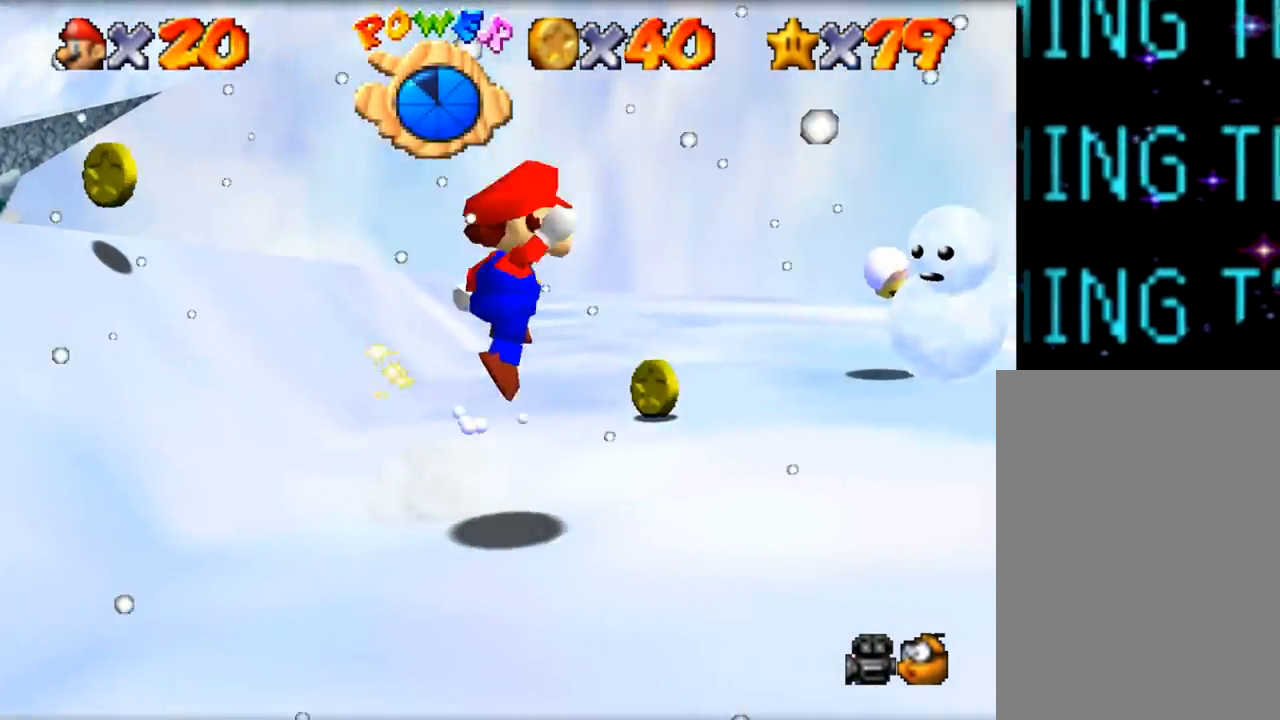
{"buttons": [], "left_stick": "down", "events": [[100, "Z", "up"]]}
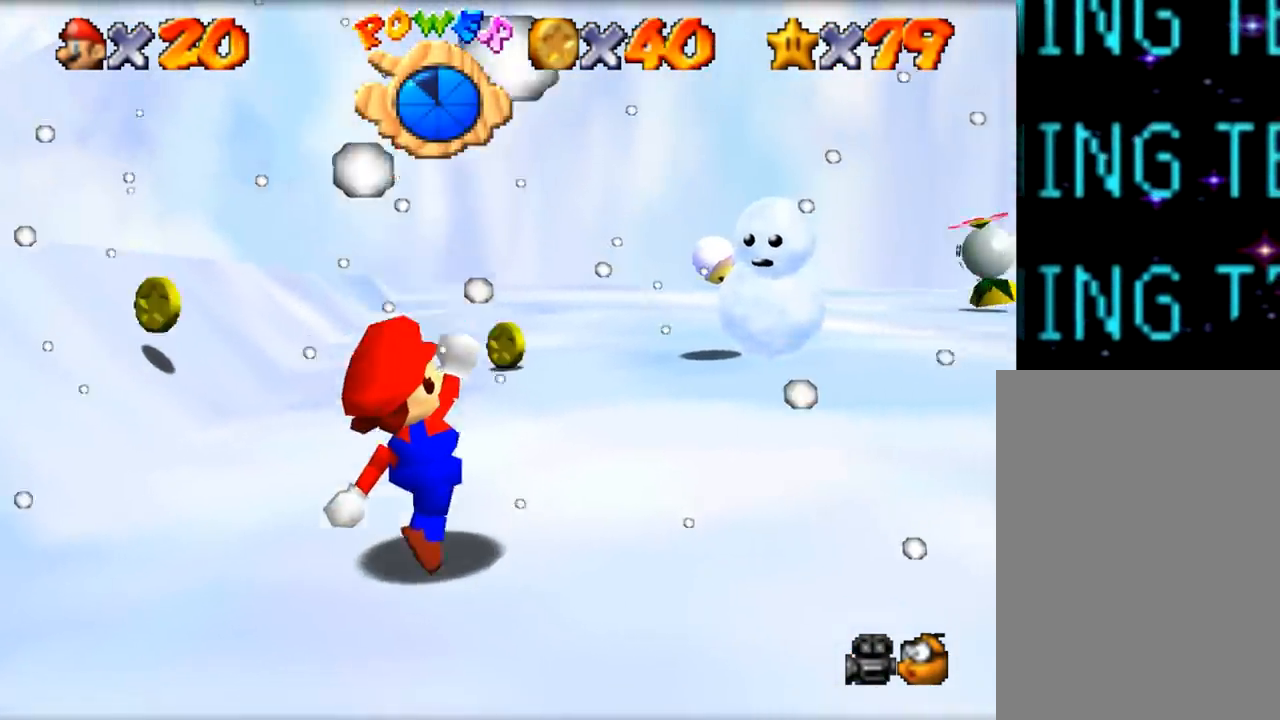
{"buttons": [], "left_stick": "down-left", "events": [[300, "left_stick", "down-left"]]}